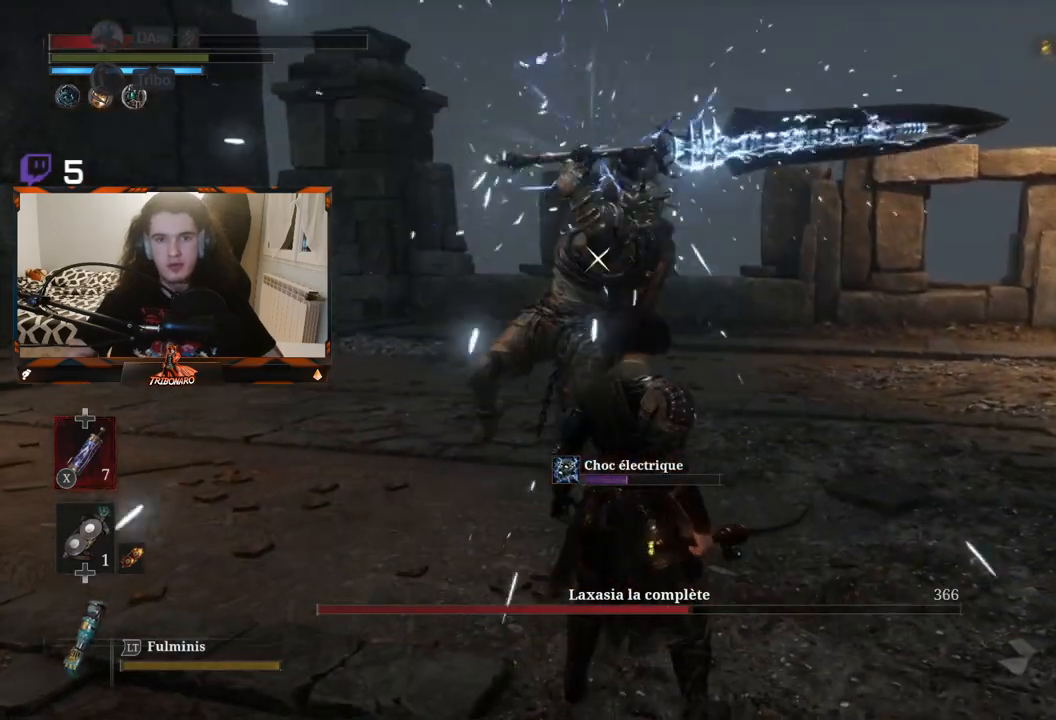
Gameplay with a controller (Xbox layout); each line is a JSON object with the inputs held at the frame after it. "events" lists button and stick changes between this image and that frame as [ms after this image, input, new state], when the widget could be followed in between.
{"buttons": [], "left_stick": "center", "right_stick": "center", "events": []}
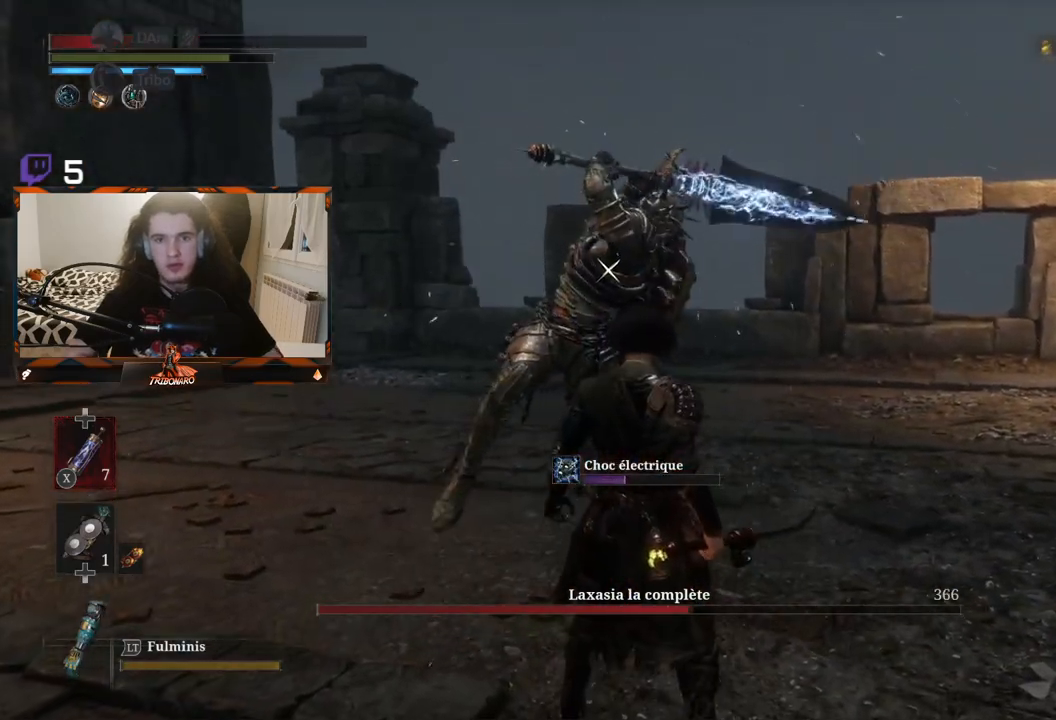
{"buttons": [], "left_stick": "center", "right_stick": "center", "events": [[283, "L1", "down"], [450, "L1", "up"]]}
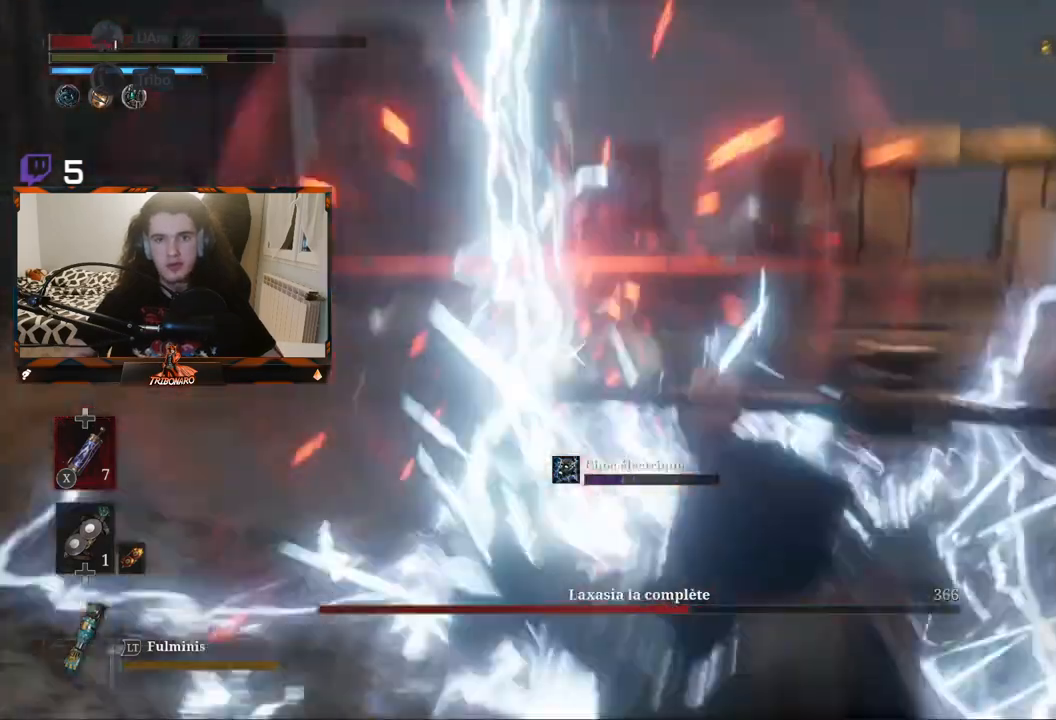
{"buttons": ["B"], "left_stick": "up", "right_stick": "center", "events": [[83, "left_stick", "up"], [450, "B", "down"]]}
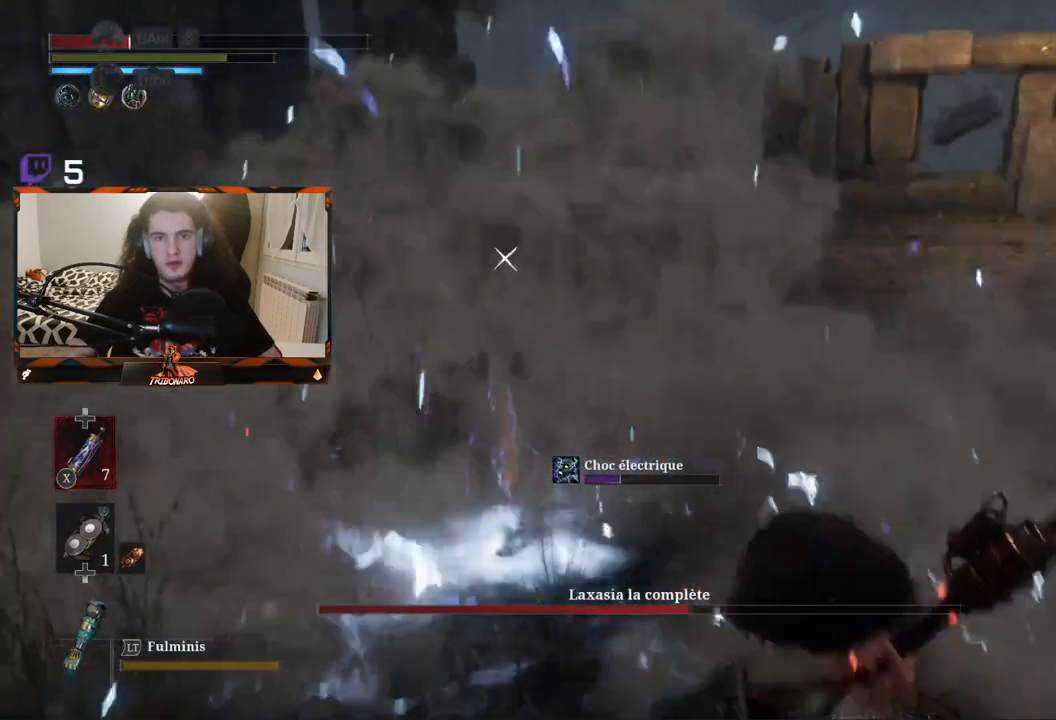
{"buttons": [], "left_stick": "up-right", "right_stick": "center", "events": [[83, "B", "up"], [283, "B", "down"], [400, "B", "up"], [400, "left_stick", "up-right"]]}
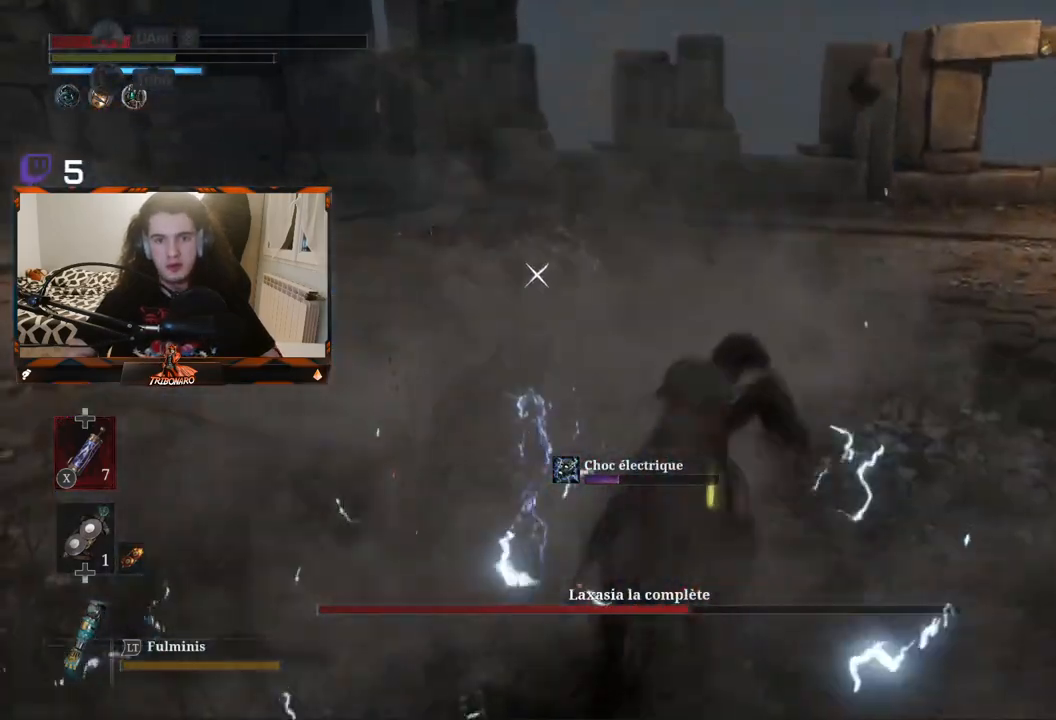
{"buttons": [], "left_stick": "up-left", "right_stick": "center", "events": [[367, "left_stick", "up-left"]]}
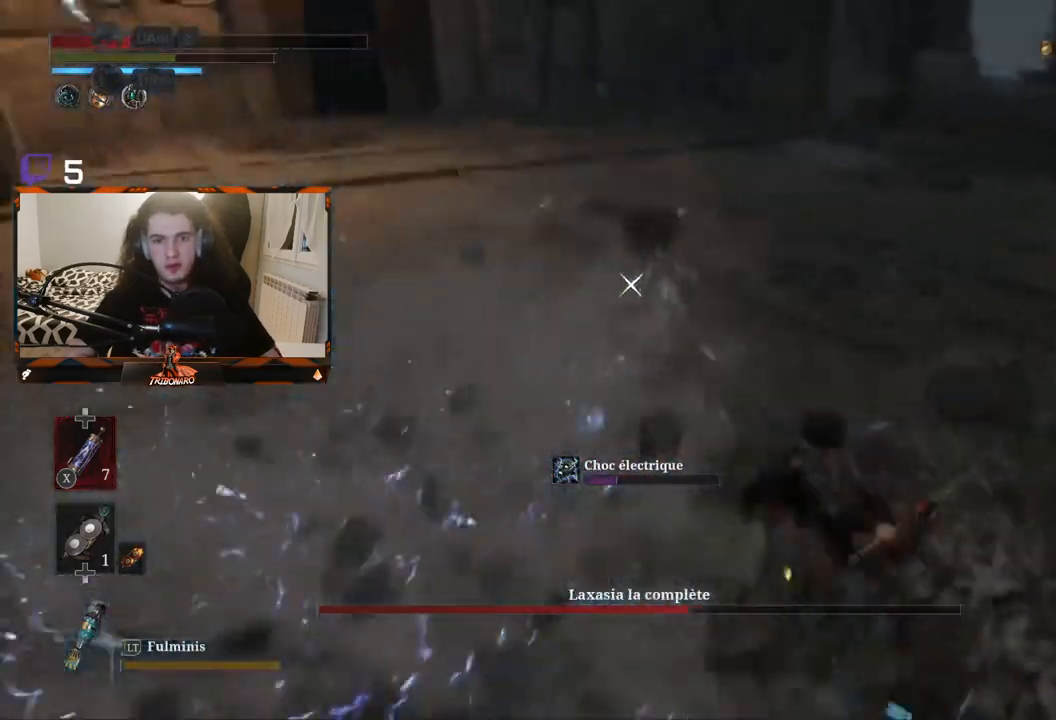
{"buttons": [], "left_stick": "up-left", "right_stick": "center", "events": []}
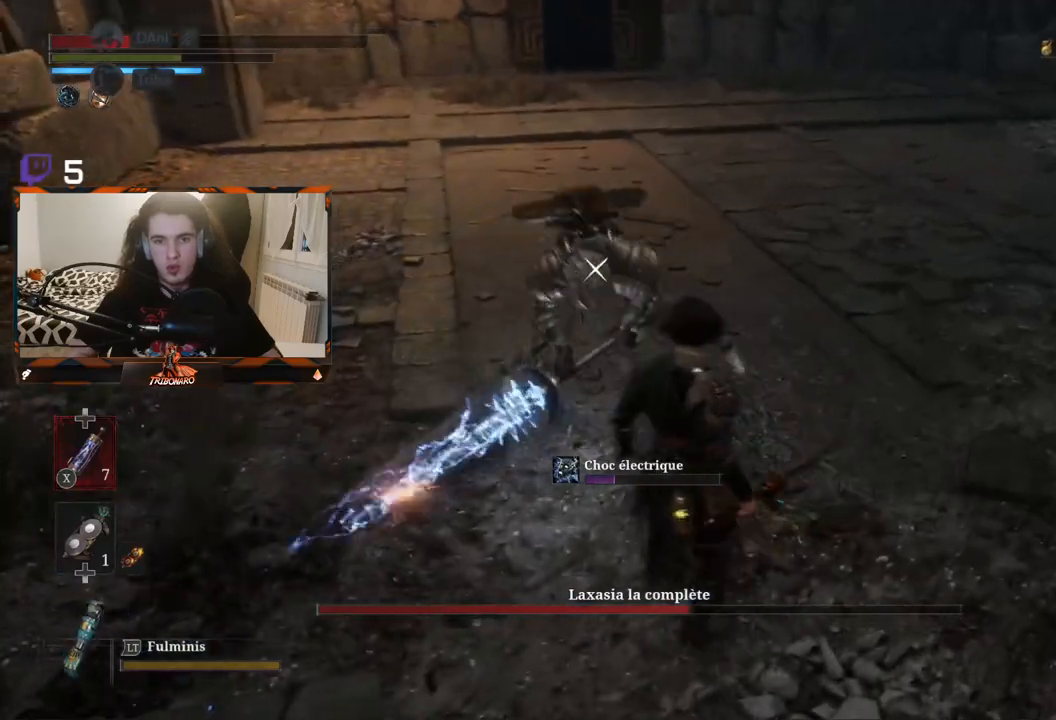
{"buttons": [], "left_stick": "center", "right_stick": "center", "events": [[83, "left_stick", "center"], [117, "R1", "down"], [200, "R1", "up"]]}
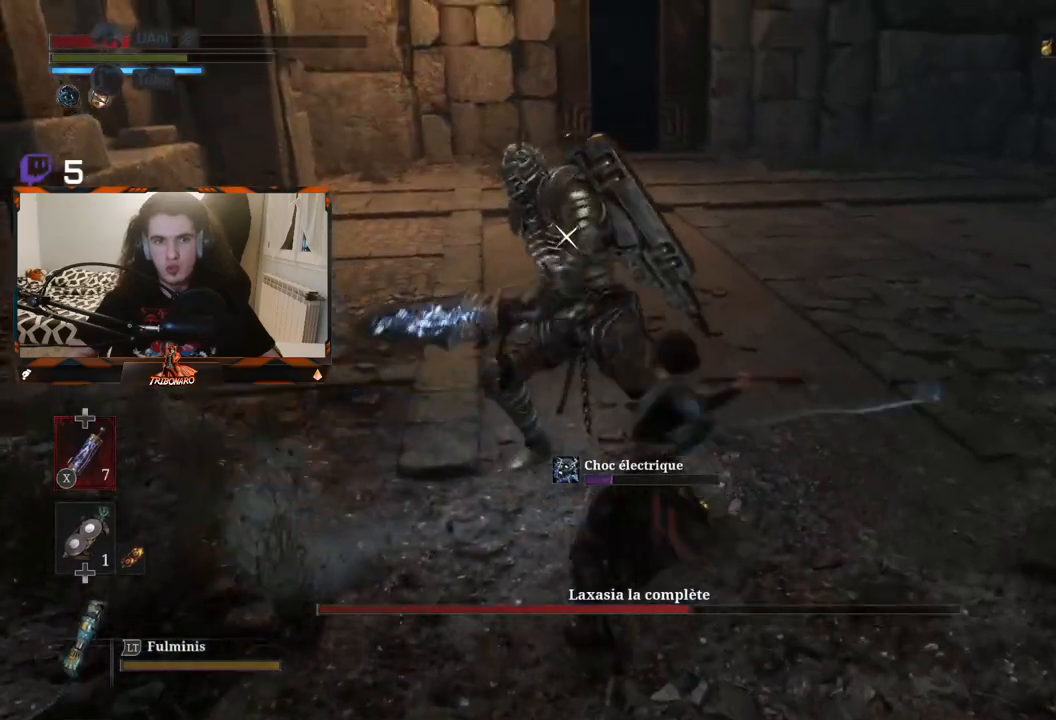
{"buttons": [], "left_stick": "center", "right_stick": "center", "events": [[100, "left_stick", "left"], [350, "R1", "down"], [467, "R1", "up"], [467, "left_stick", "center"]]}
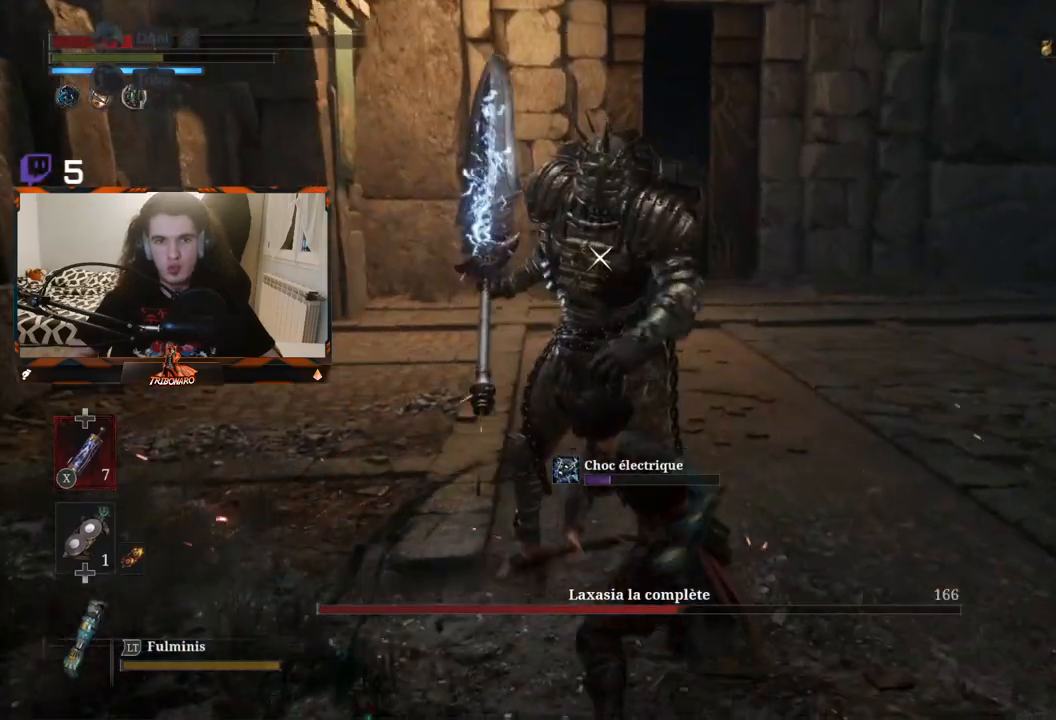
{"buttons": [], "left_stick": "down-right", "right_stick": "center", "events": [[267, "left_stick", "down-right"]]}
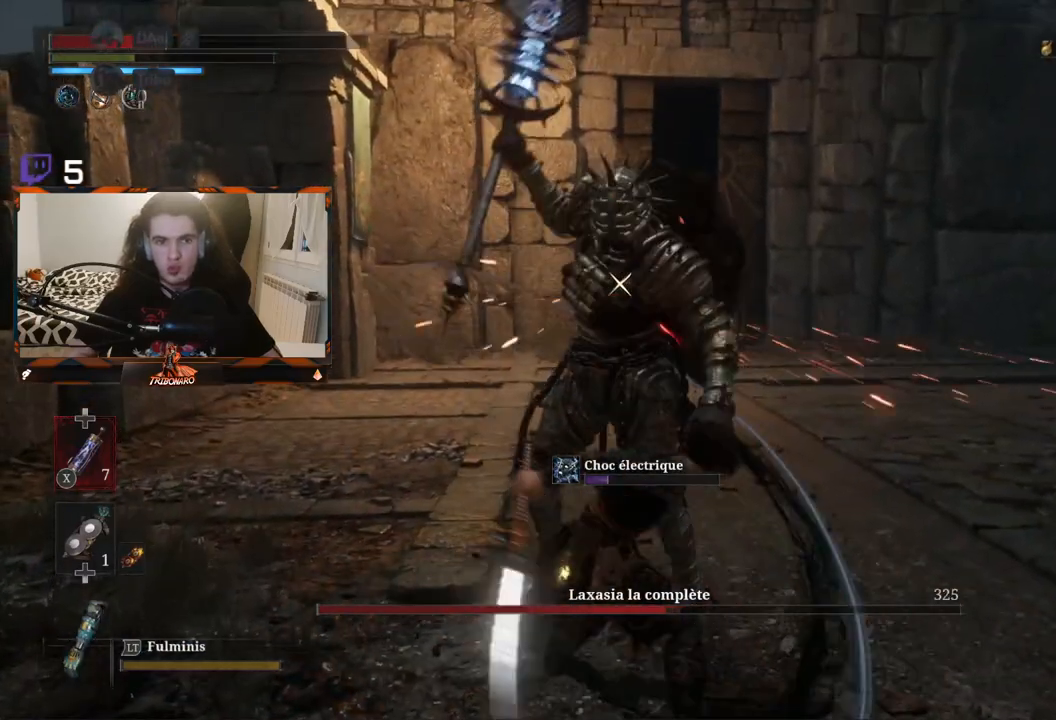
{"buttons": [], "left_stick": "down-right", "right_stick": "center", "events": [[17, "left_stick", "center"], [117, "left_stick", "down-right"], [200, "X", "down"], [300, "X", "up"], [400, "X", "down"], [483, "X", "up"]]}
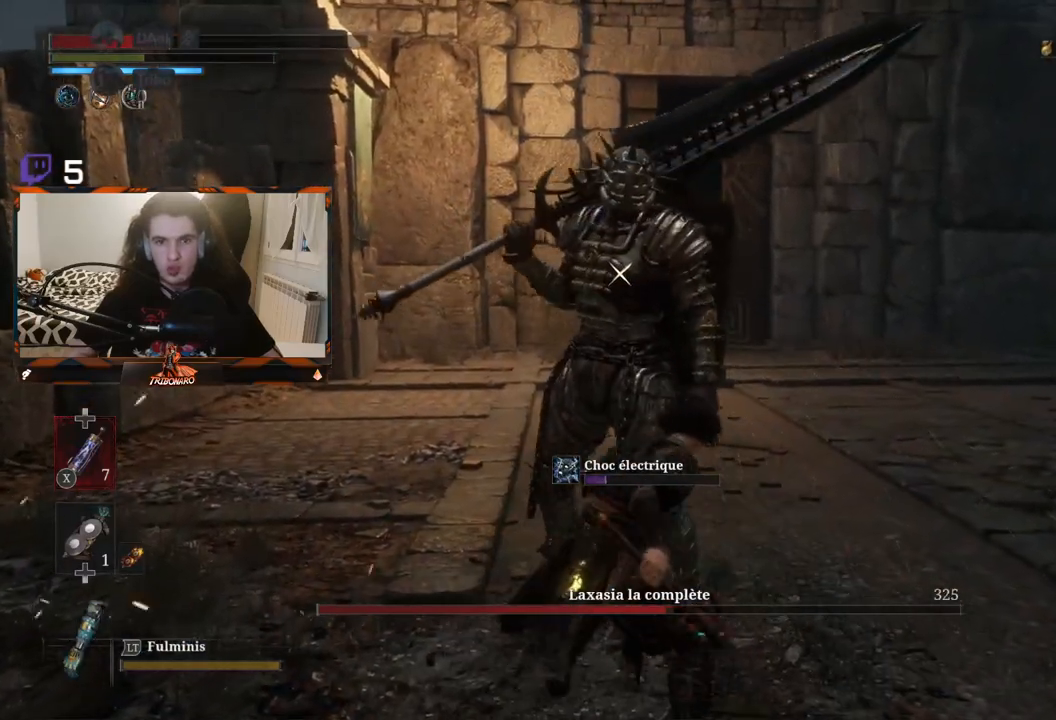
{"buttons": ["X"], "left_stick": "down-right", "right_stick": "center", "events": [[450, "X", "down"]]}
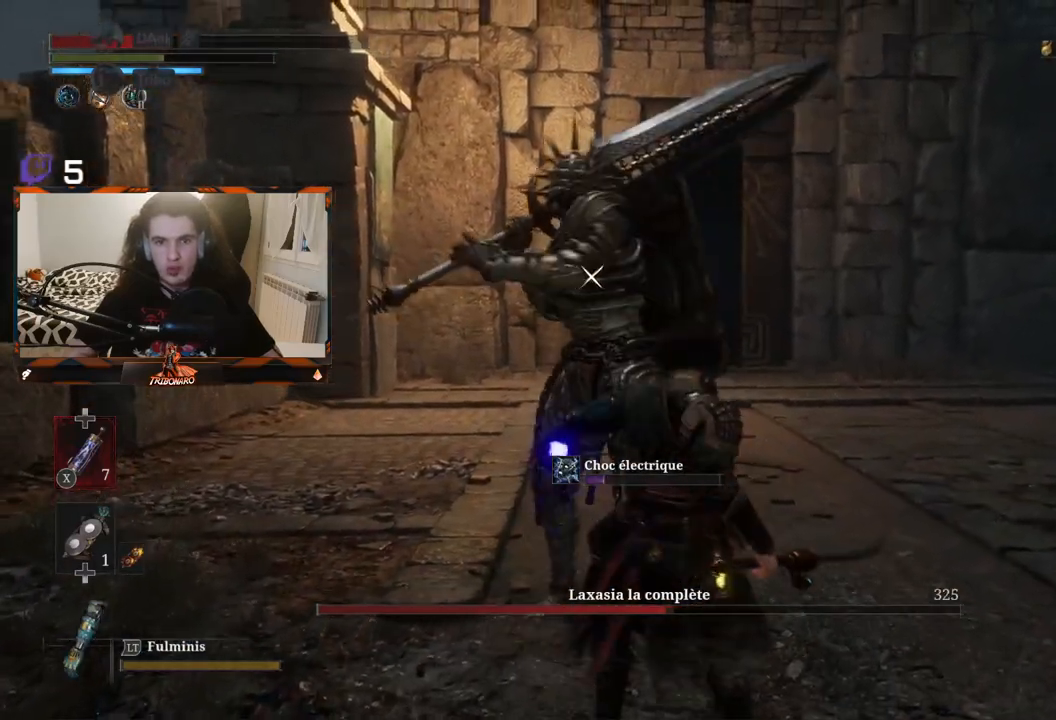
{"buttons": [], "left_stick": "down-right", "right_stick": "center", "events": [[17, "X", "up"], [267, "left_stick", "right"], [400, "left_stick", "down-right"]]}
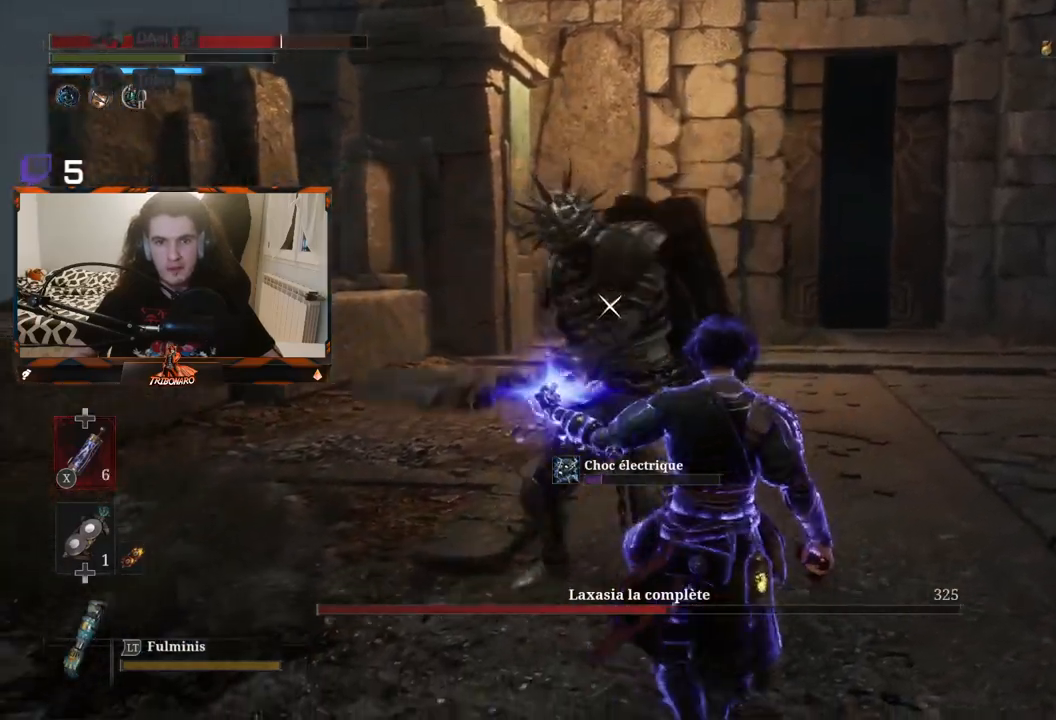
{"buttons": [], "left_stick": "right", "right_stick": "center", "events": [[450, "left_stick", "right"]]}
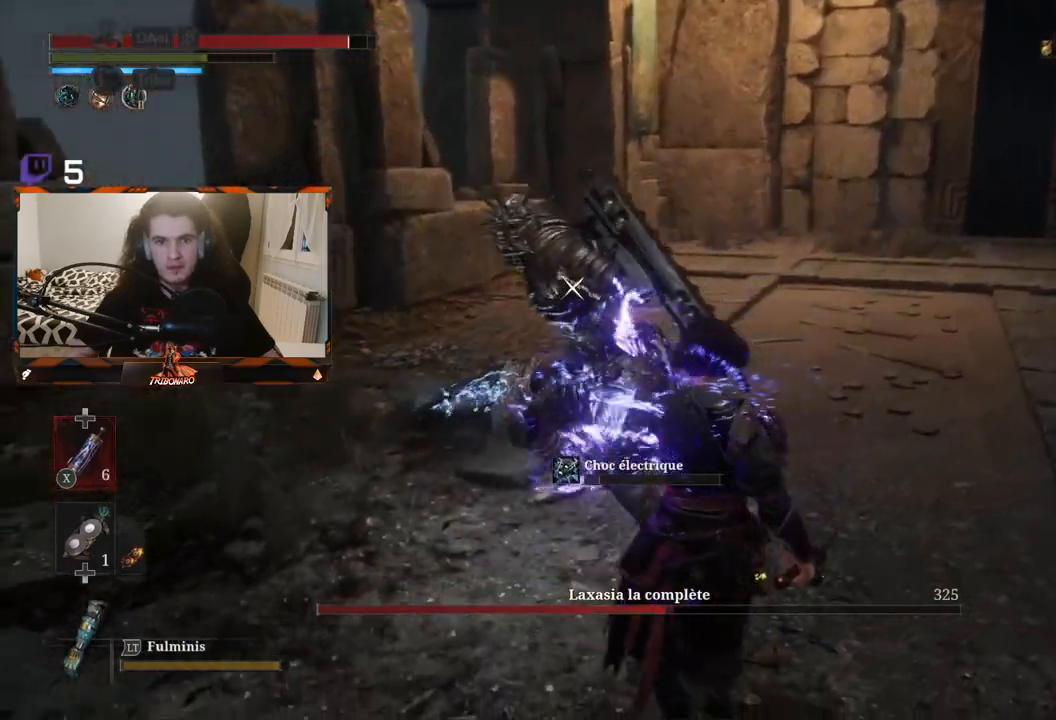
{"buttons": [], "left_stick": "right", "right_stick": "center", "events": [[67, "B", "down"], [167, "B", "up"], [400, "B", "down"], [467, "B", "up"]]}
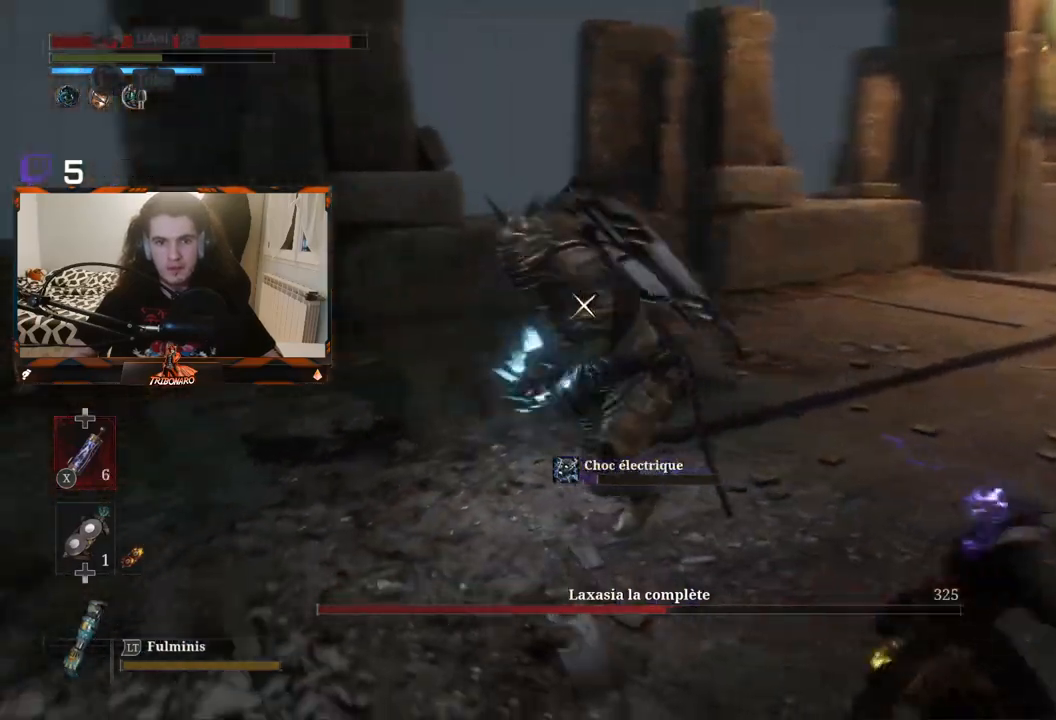
{"buttons": [], "left_stick": "right", "right_stick": "center", "events": [[367, "B", "down"], [467, "B", "up"]]}
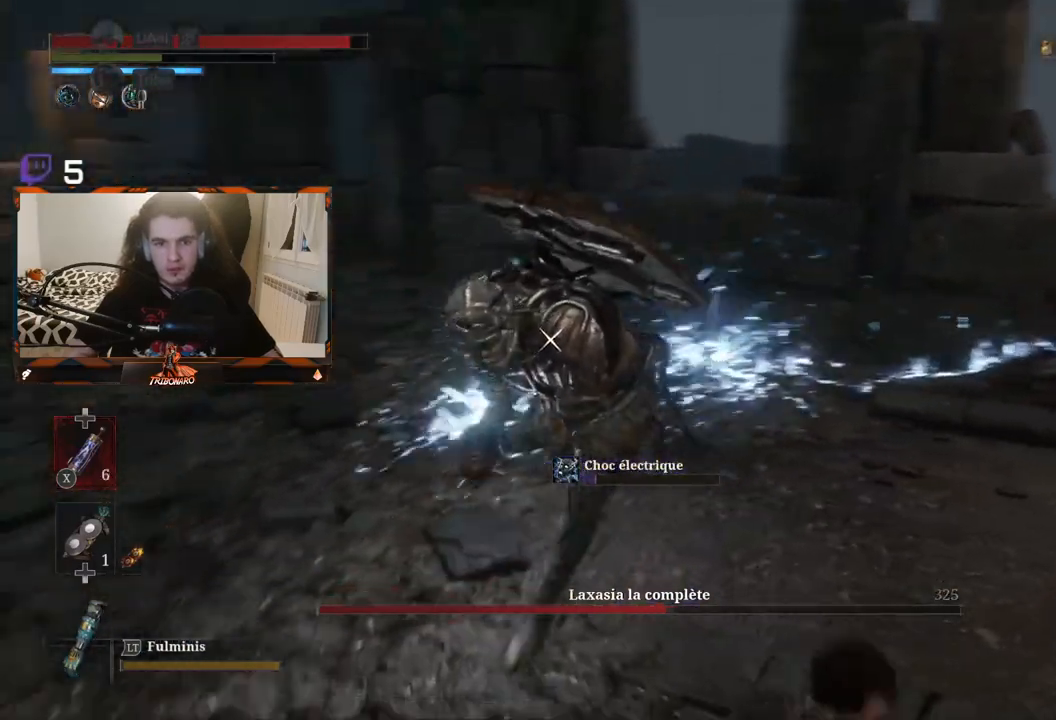
{"buttons": [], "left_stick": "right", "right_stick": "center", "events": []}
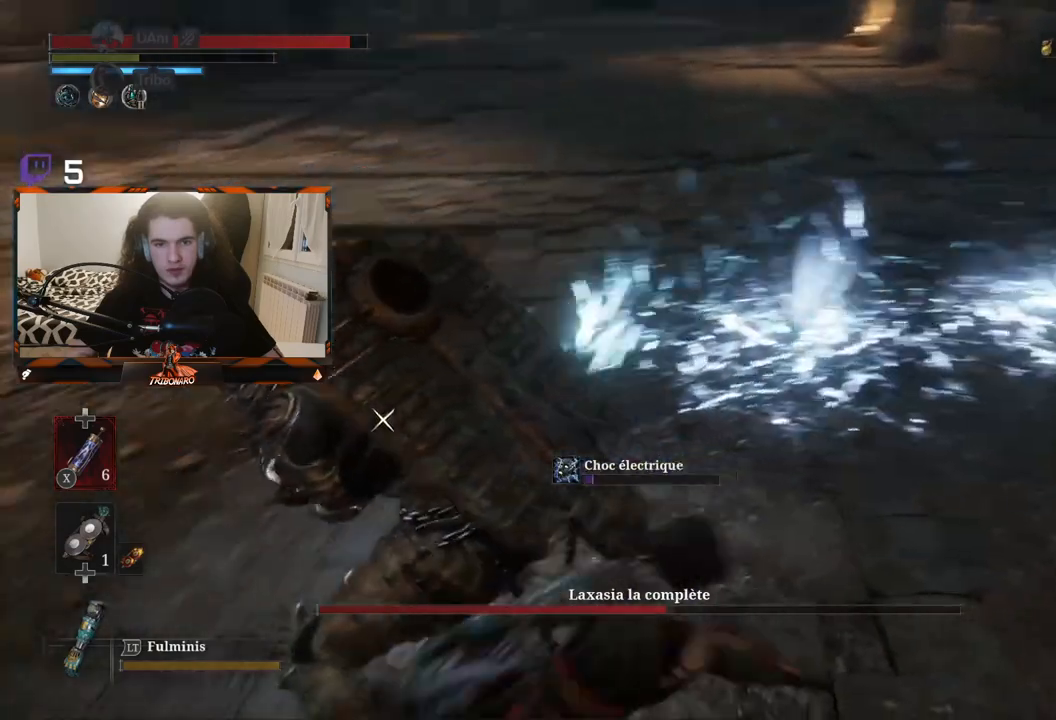
{"buttons": [], "left_stick": "down-right", "right_stick": "center", "events": [[150, "B", "down"], [200, "B", "up"], [383, "left_stick", "down-right"]]}
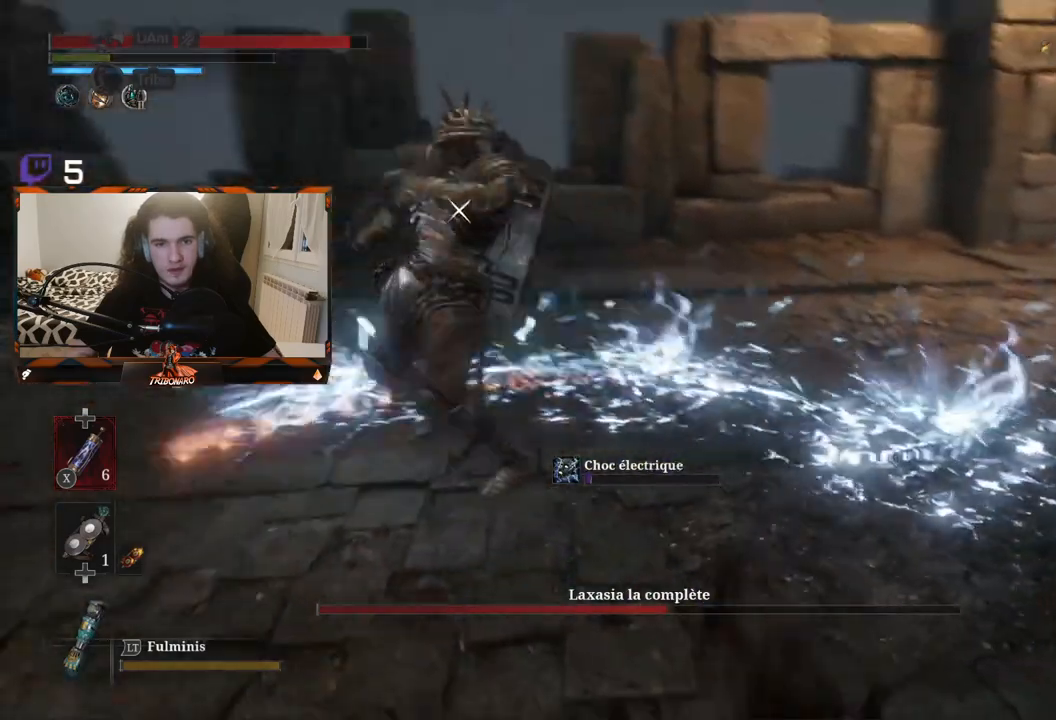
{"buttons": [], "left_stick": "up-left", "right_stick": "center", "events": [[17, "left_stick", "left"], [150, "left_stick", "up-left"]]}
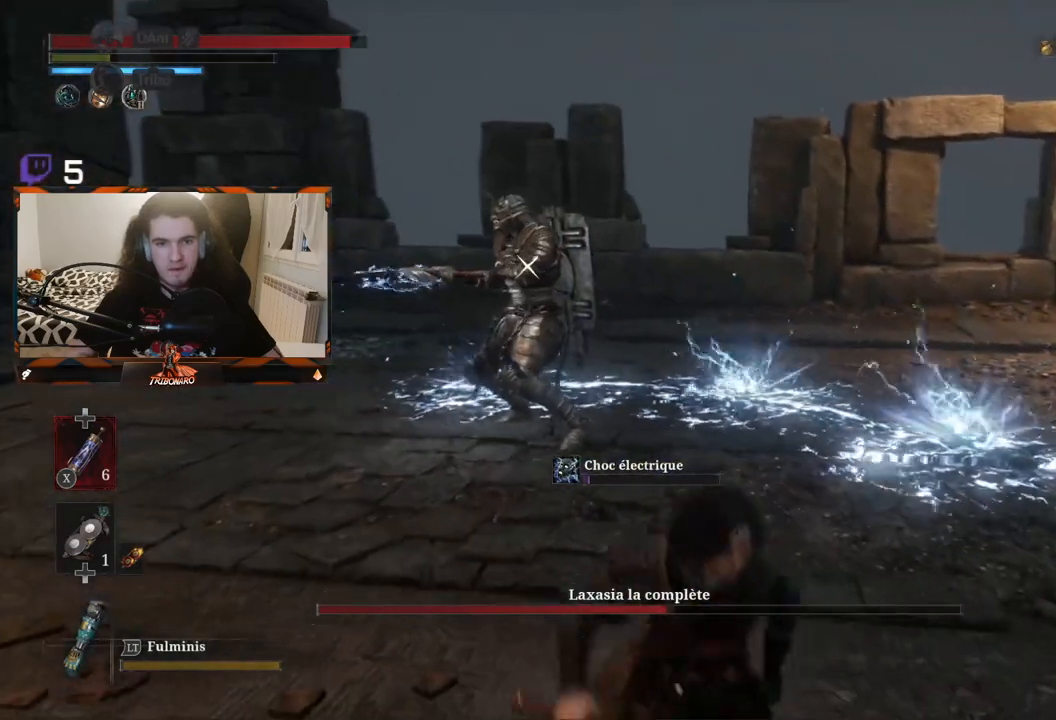
{"buttons": [], "left_stick": "up-left", "right_stick": "center", "events": []}
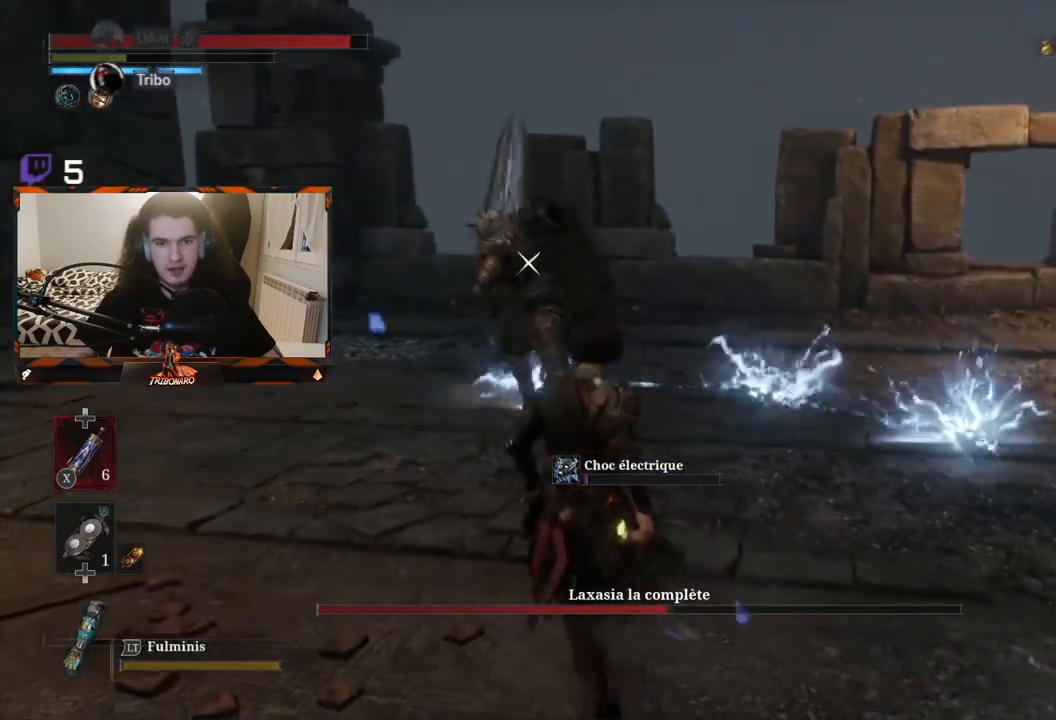
{"buttons": [], "left_stick": "center", "right_stick": "center", "events": [[450, "left_stick", "center"]]}
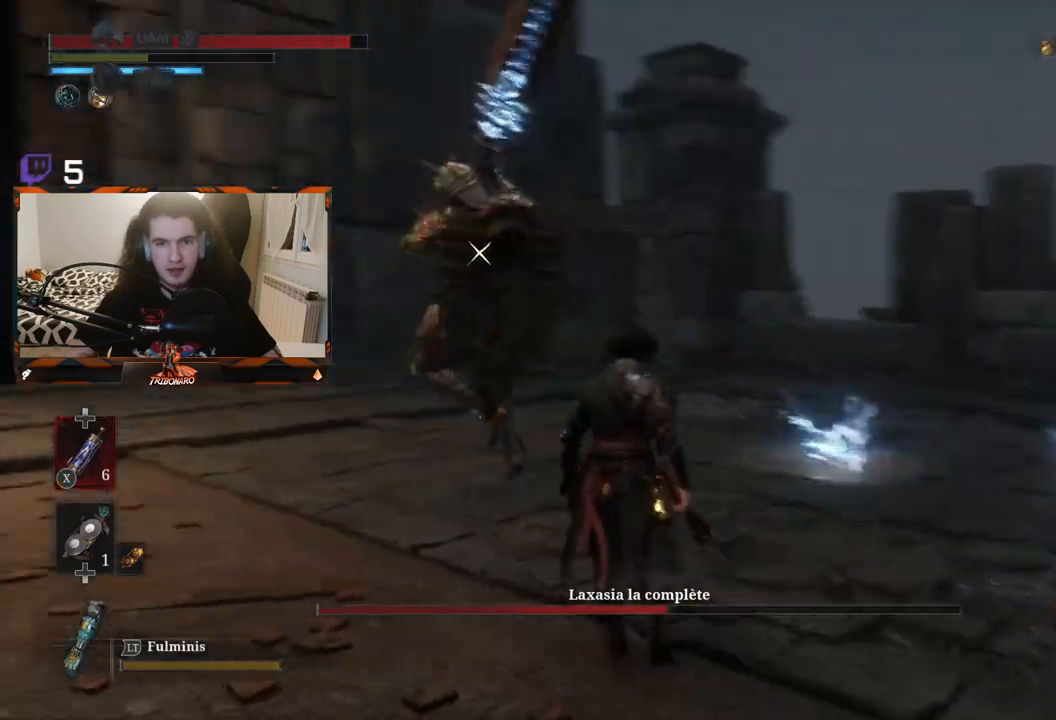
{"buttons": [], "left_stick": "center", "right_stick": "center", "events": []}
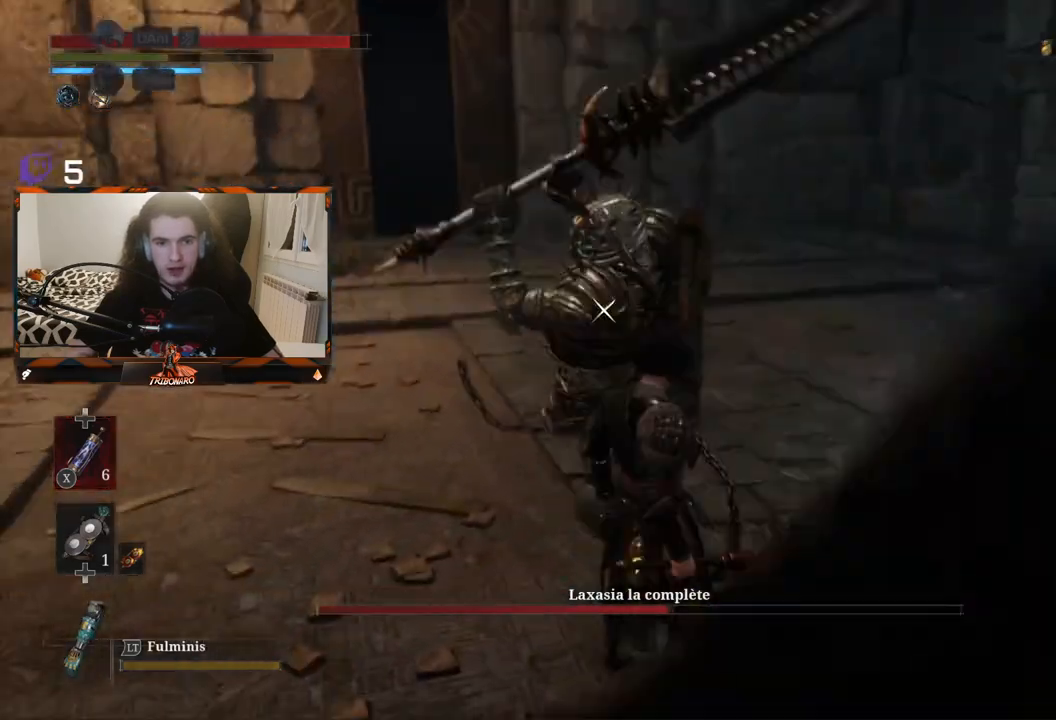
{"buttons": [], "left_stick": "center", "right_stick": "center", "events": [[133, "L1", "down"], [383, "L1", "up"]]}
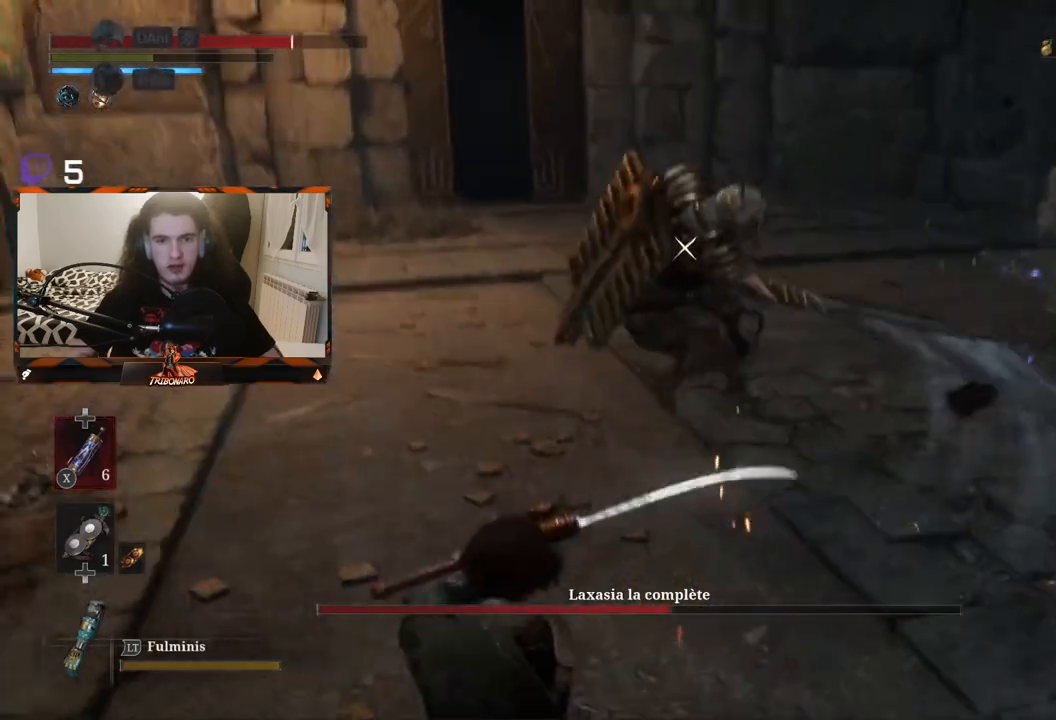
{"buttons": [], "left_stick": "up-right", "right_stick": "center", "events": [[100, "left_stick", "up"], [333, "left_stick", "up-right"]]}
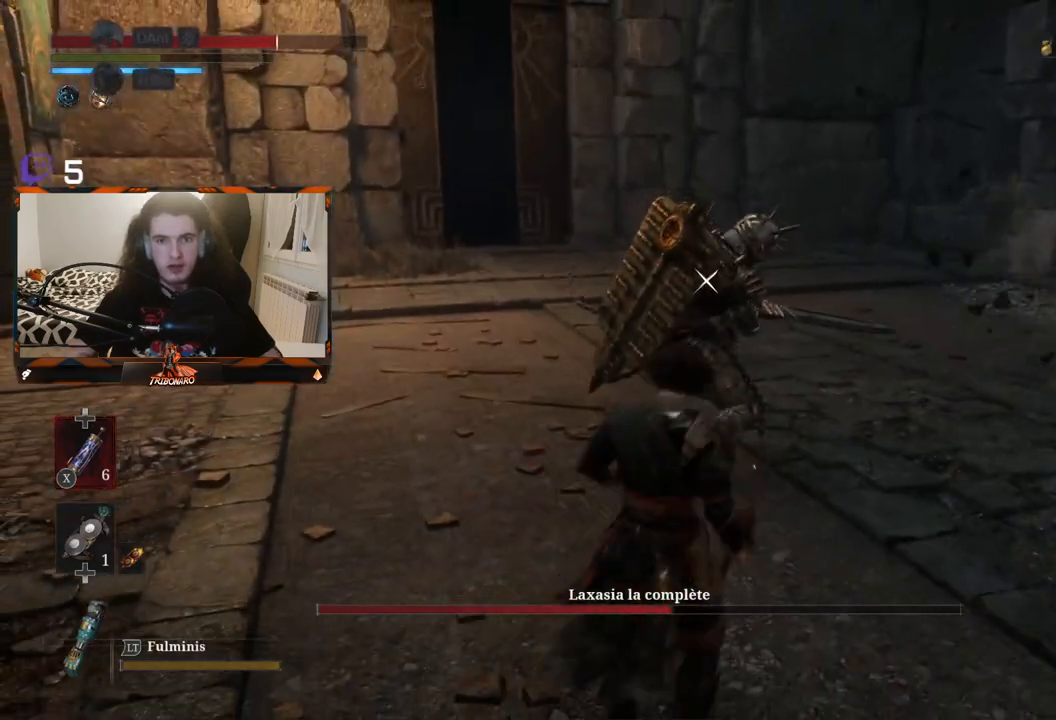
{"buttons": [], "left_stick": "center", "right_stick": "center", "events": [[400, "R1", "down"], [483, "R1", "up"], [500, "left_stick", "center"]]}
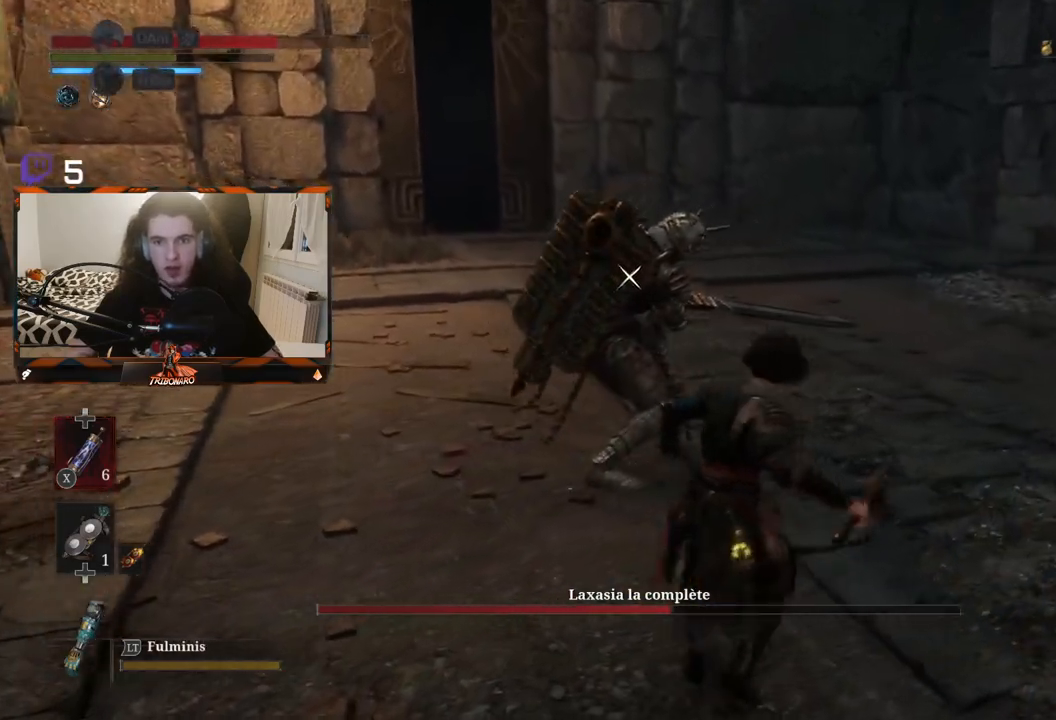
{"buttons": [], "left_stick": "center", "right_stick": "center", "events": []}
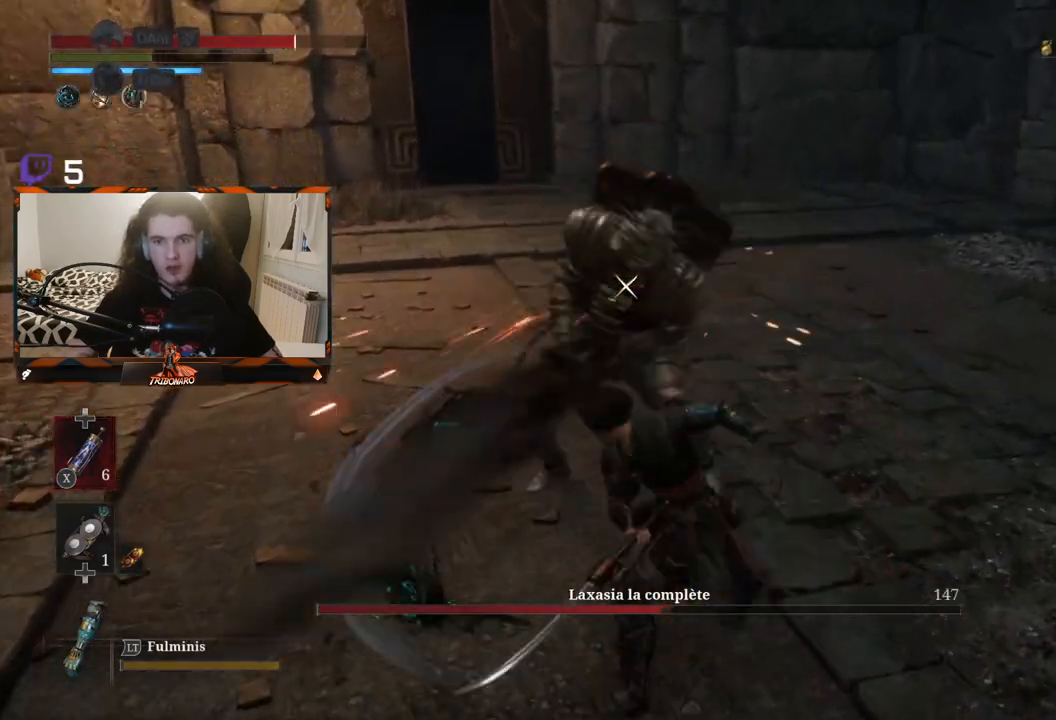
{"buttons": [], "left_stick": "center", "right_stick": "center", "events": []}
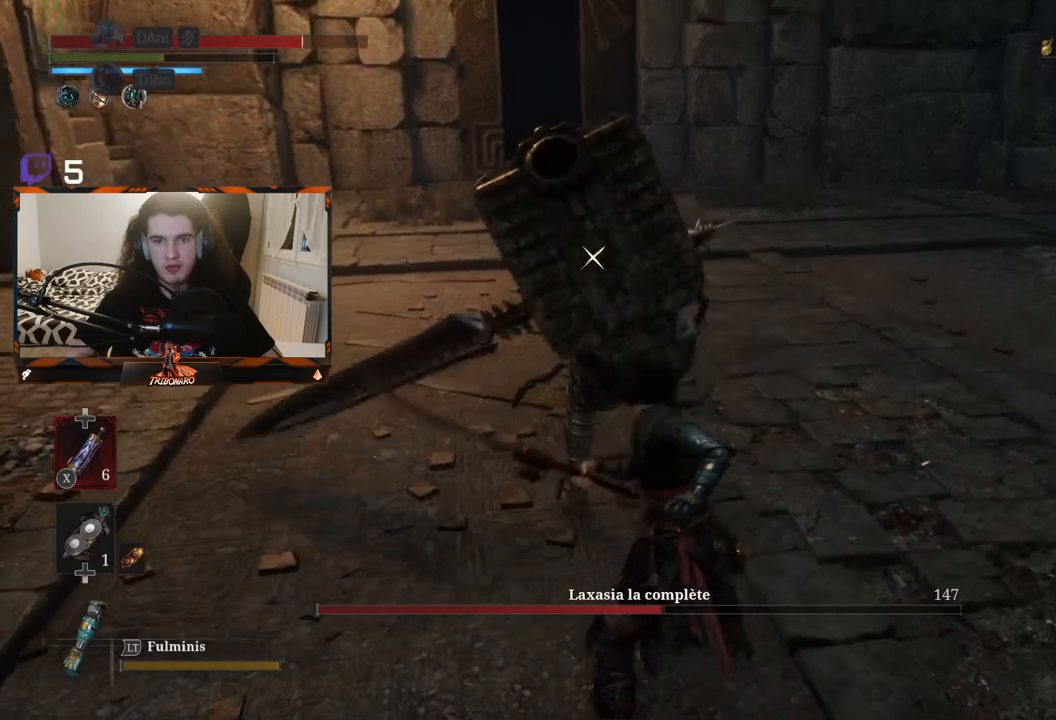
{"buttons": ["L1"], "left_stick": "center", "right_stick": "center", "events": [[500, "L1", "down"]]}
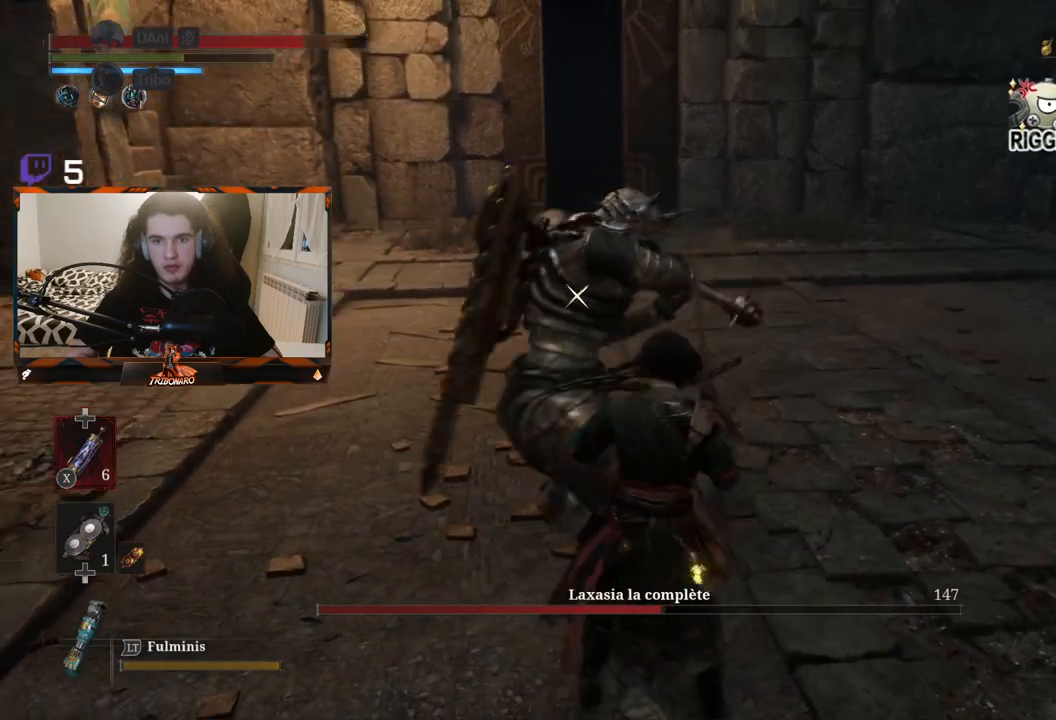
{"buttons": [], "left_stick": "up", "right_stick": "center", "events": [[267, "L1", "up"], [450, "left_stick", "up"]]}
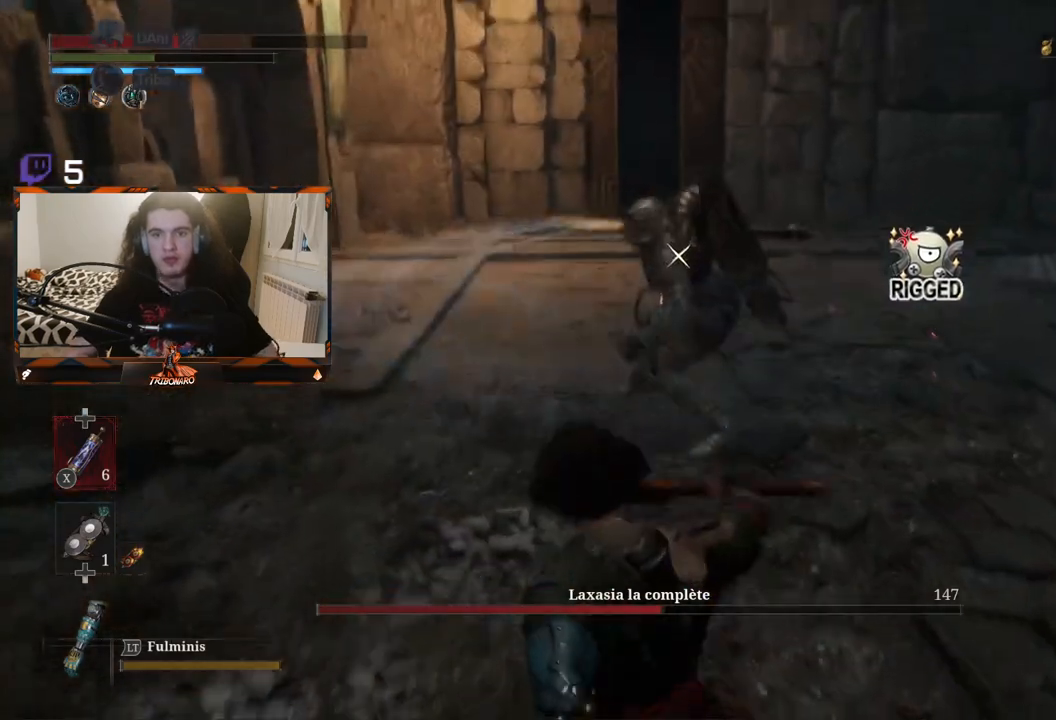
{"buttons": [], "left_stick": "up", "right_stick": "center", "events": []}
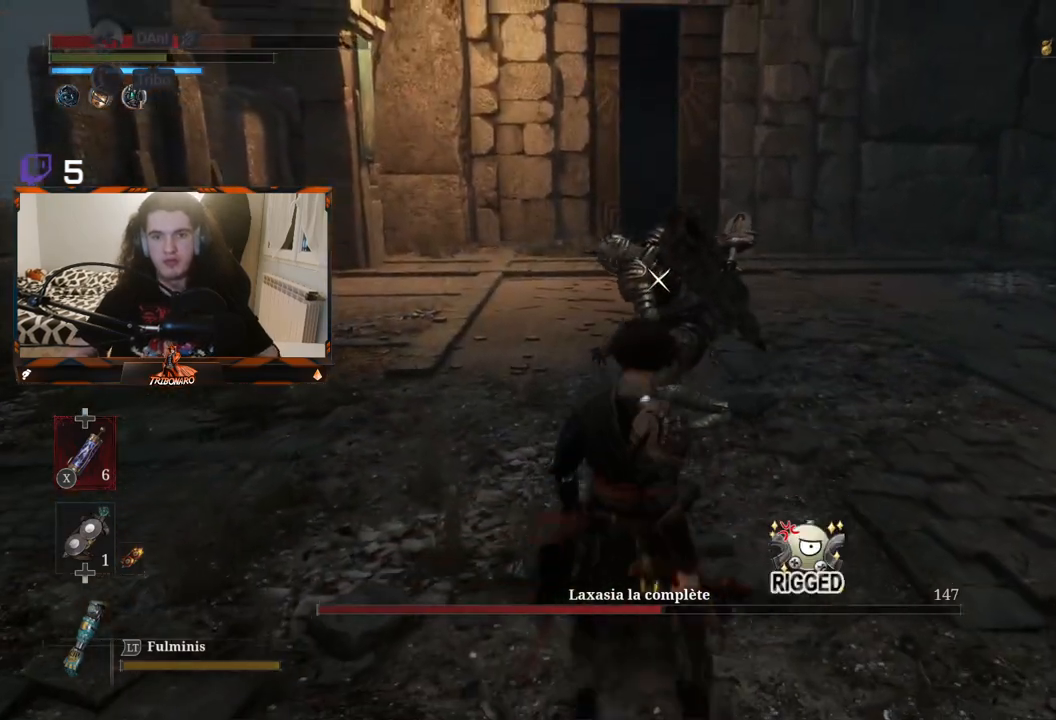
{"buttons": [], "left_stick": "up", "right_stick": "center", "events": []}
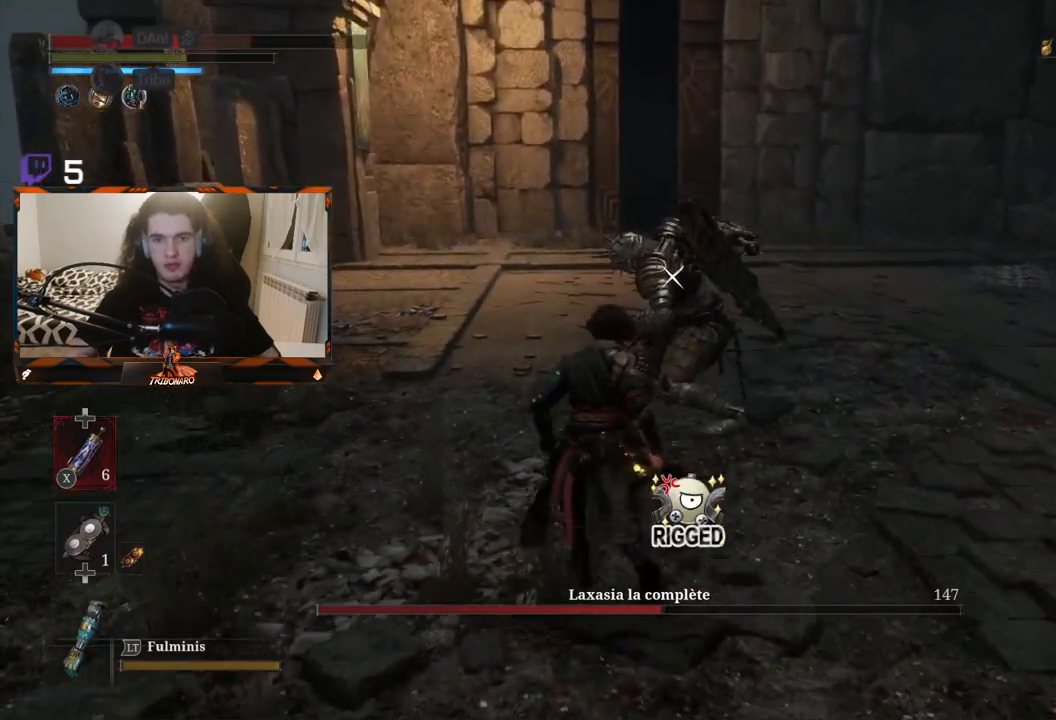
{"buttons": [], "left_stick": "center", "right_stick": "center", "events": [[117, "R1", "down"], [200, "R1", "up"], [367, "left_stick", "center"]]}